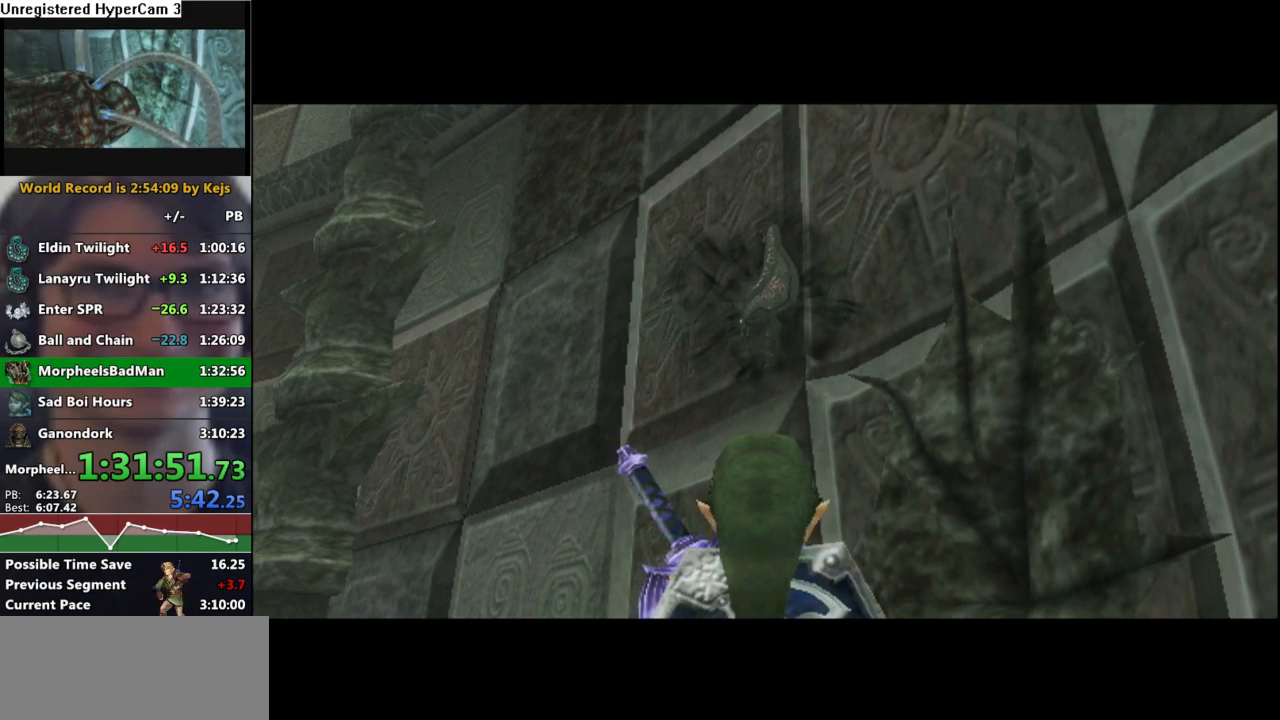
Gameplay with a controller (Nintendo layout); each line is a JSON object with the inputs held at the frame after it. "events" lists button and stick changes between this image and that frame as [ms after this image, input, new state], when the widget could be followed in between. Not read: L3 R3 START.
{"buttons": ["A"], "left_stick": "center", "right_stick": "center", "events": [[333, "A", "down"], [367, "A", "up"], [467, "A", "down"]]}
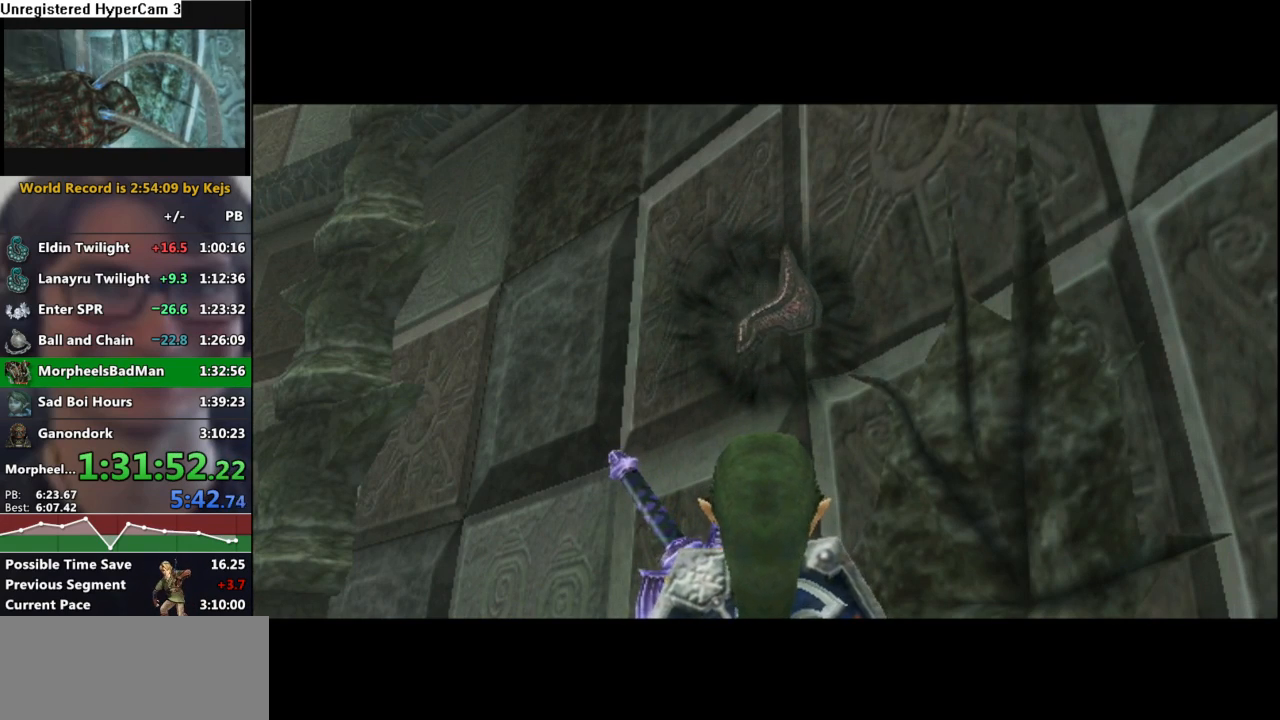
{"buttons": ["B"], "left_stick": "center", "right_stick": "center", "events": [[33, "A", "up"], [83, "B", "down"], [133, "A", "down"], [133, "B", "up"], [183, "A", "up"], [200, "B", "down"], [283, "A", "down"], [283, "B", "up"], [317, "A", "up"], [333, "B", "down"], [400, "B", "up"], [417, "A", "down"], [450, "A", "up"], [467, "B", "down"]]}
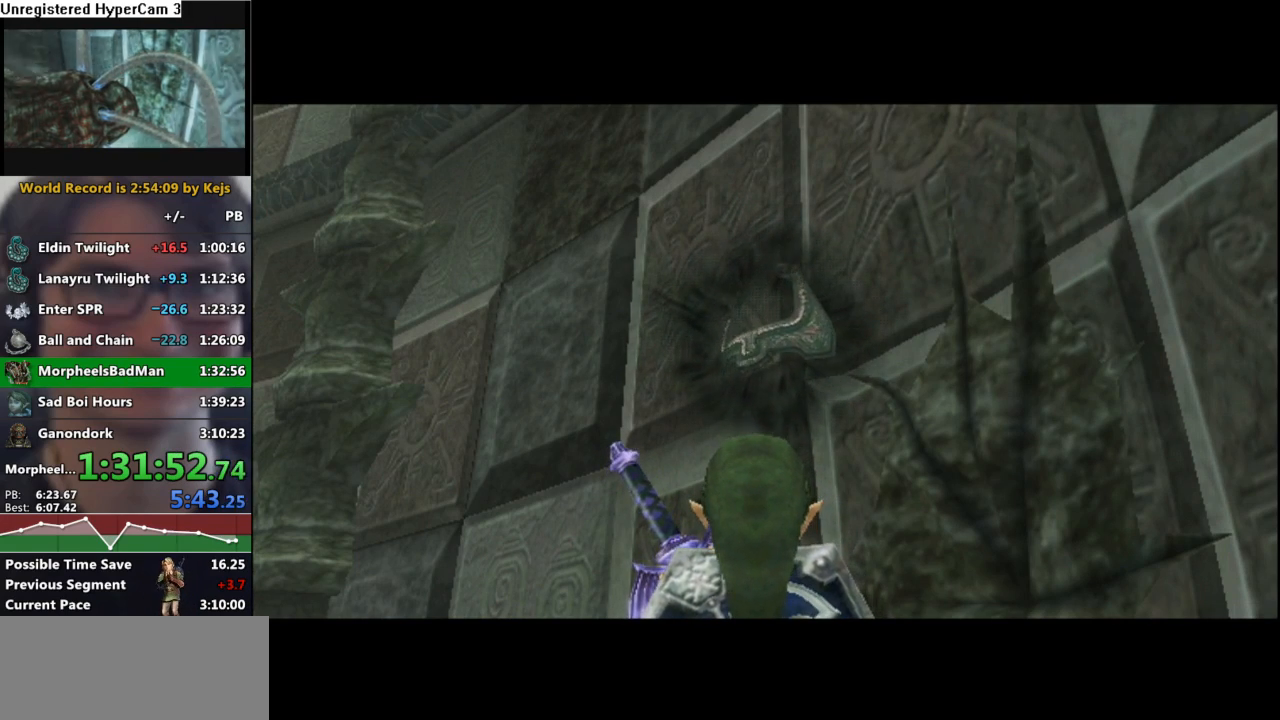
{"buttons": ["B"], "left_stick": "center", "right_stick": "center", "events": [[50, "A", "down"], [50, "B", "up"], [117, "A", "up"], [133, "B", "down"], [233, "A", "down"], [233, "B", "up"], [283, "A", "up"], [300, "B", "down"], [350, "B", "up"], [367, "A", "down"], [417, "B", "down"], [433, "B", "up"], [483, "A", "up"], [500, "B", "down"]]}
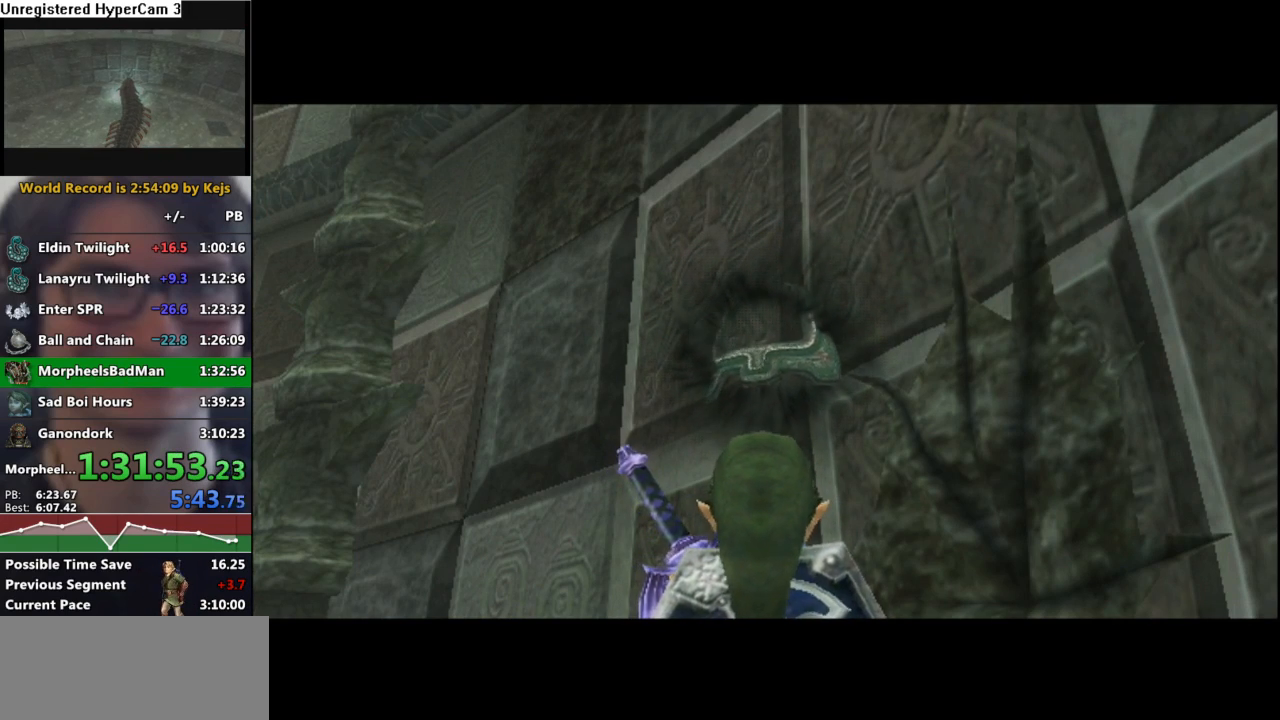
{"buttons": ["A", "B"], "left_stick": "center", "right_stick": "center", "events": [[67, "A", "down"], [67, "B", "up"], [100, "A", "up"], [117, "B", "down"], [167, "B", "up"], [183, "A", "down"], [217, "A", "up"], [217, "B", "down"], [283, "A", "down"], [300, "B", "up"], [333, "A", "up"], [333, "B", "down"], [383, "A", "down"], [383, "B", "up"], [433, "A", "up"], [433, "B", "down"], [483, "A", "down"]]}
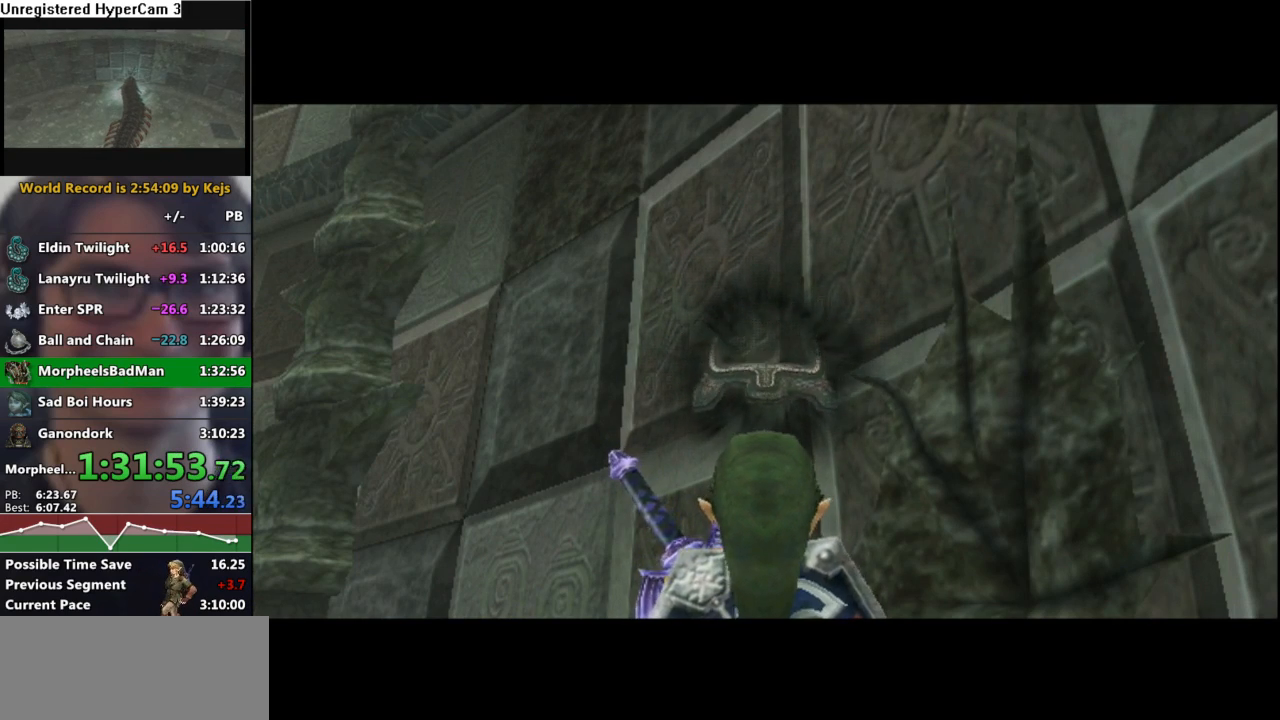
{"buttons": ["A"], "left_stick": "center", "right_stick": "center", "events": [[17, "B", "up"], [50, "A", "up"], [50, "B", "down"], [100, "A", "down"], [150, "A", "up"], [200, "A", "down"], [233, "A", "up"], [300, "A", "down"], [300, "B", "up"], [350, "A", "up"], [350, "B", "down"], [400, "A", "down"], [400, "B", "up"], [450, "A", "up"], [450, "B", "down"], [500, "A", "down"], [500, "B", "up"]]}
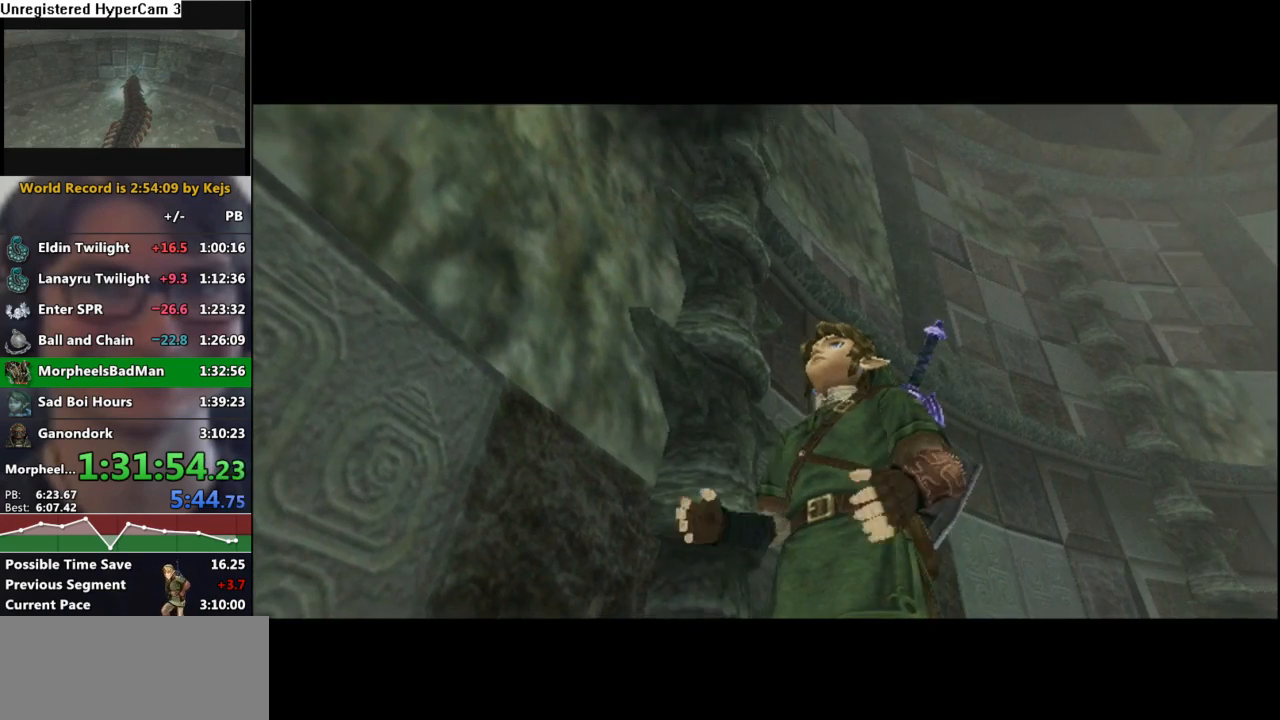
{"buttons": [], "left_stick": "center", "right_stick": "center", "events": [[67, "A", "up"], [83, "B", "down"], [133, "A", "down"], [133, "B", "up"], [183, "A", "up"], [217, "B", "down"], [283, "A", "down"], [283, "B", "up"], [317, "A", "up"], [333, "B", "down"], [400, "B", "up"]]}
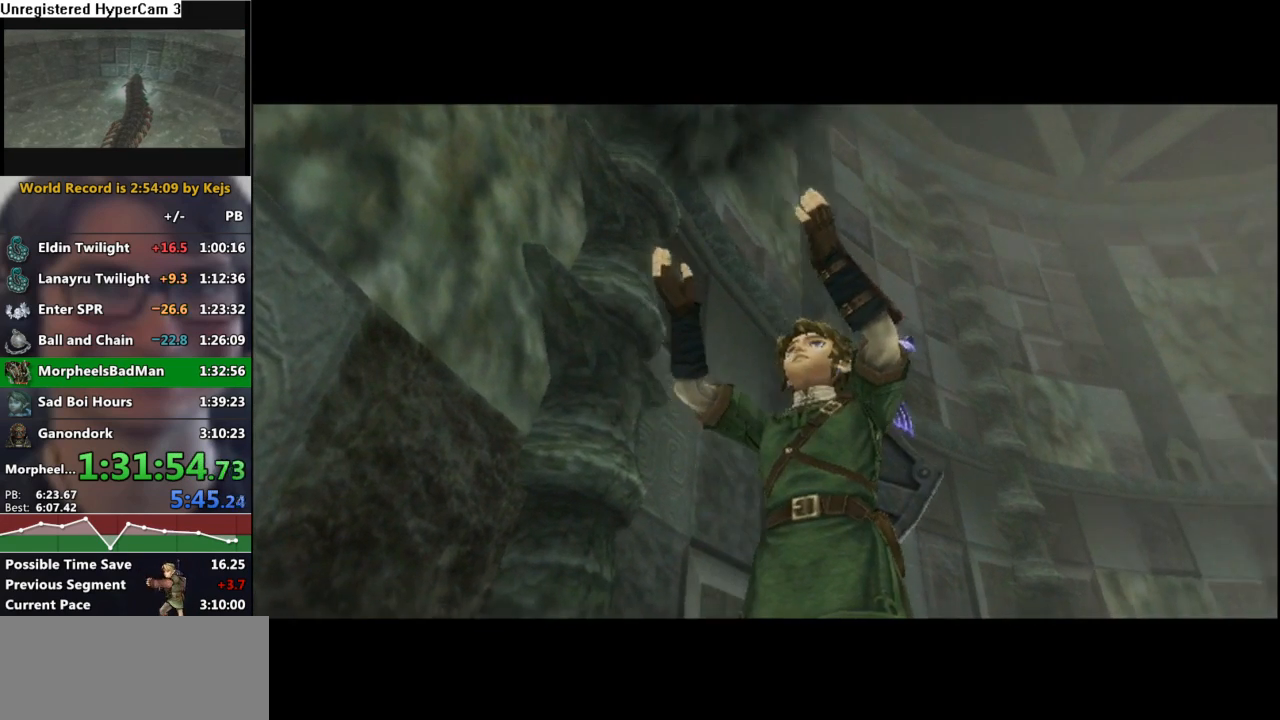
{"buttons": ["A"], "left_stick": "center", "right_stick": "center", "events": [[33, "B", "down"], [100, "B", "up"], [117, "A", "down"], [167, "A", "up"], [217, "B", "down"], [283, "B", "up"], [300, "A", "down"], [350, "A", "up"], [383, "B", "down"], [433, "B", "up"], [467, "A", "down"]]}
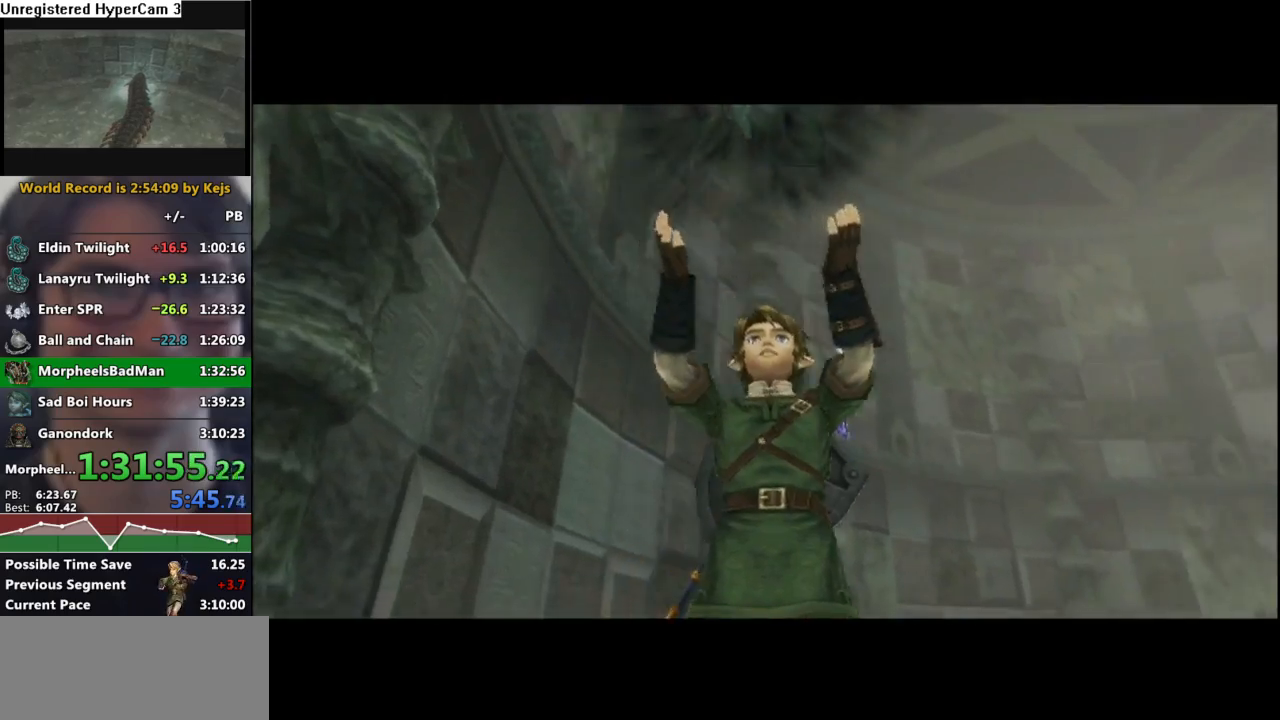
{"buttons": ["A"], "left_stick": "center", "right_stick": "center", "events": [[33, "A", "up"], [67, "B", "down"], [117, "B", "up"], [150, "A", "down"], [183, "A", "up"], [233, "B", "down"], [300, "A", "down"], [300, "B", "up"], [383, "A", "up"], [450, "B", "down"], [467, "B", "up"], [483, "A", "down"]]}
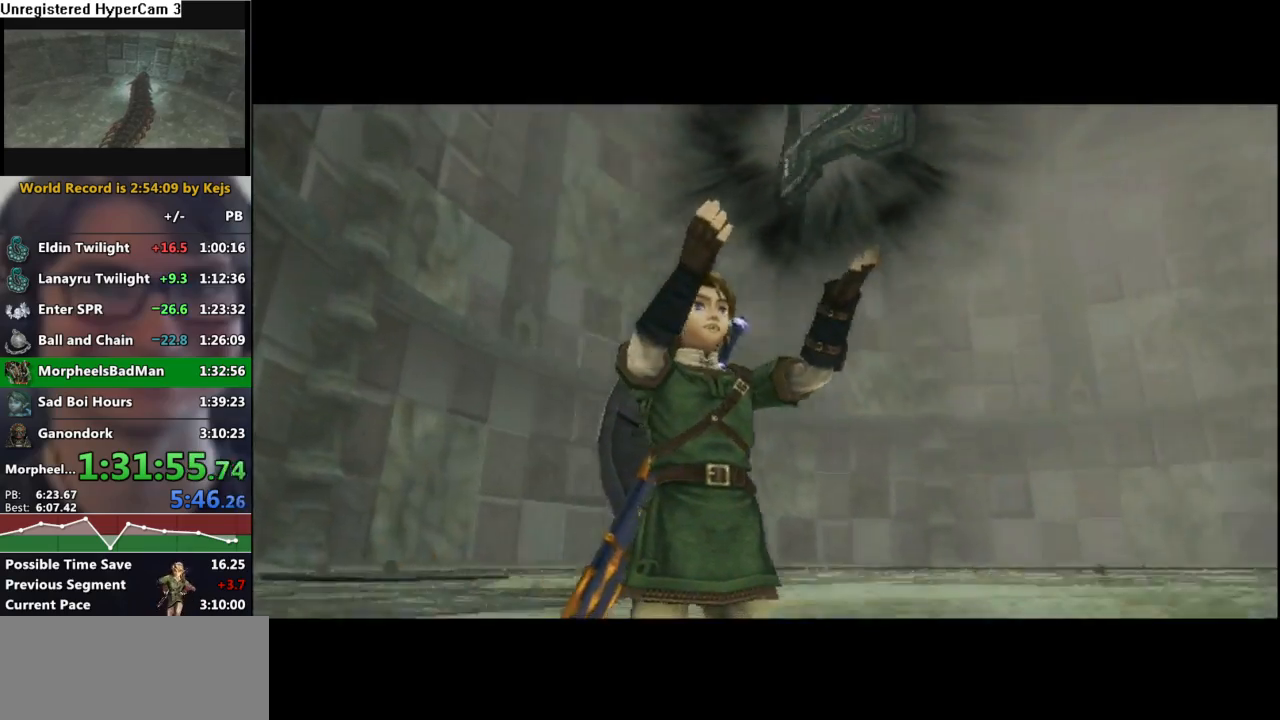
{"buttons": [], "left_stick": "center", "right_stick": "center", "events": [[33, "A", "up"], [67, "B", "down"], [117, "B", "up"], [150, "A", "down"], [200, "A", "up"], [267, "B", "down"], [333, "A", "down"], [333, "B", "up"], [383, "A", "up"], [433, "B", "down"], [500, "B", "up"]]}
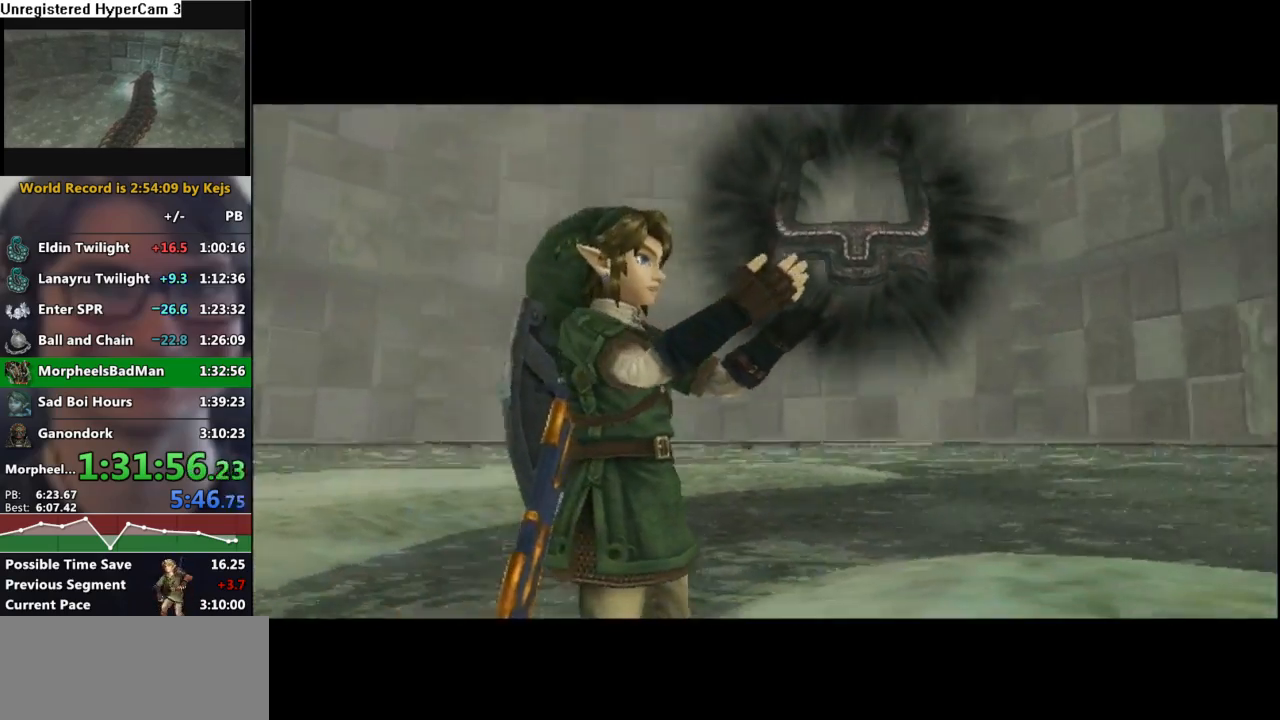
{"buttons": ["A"], "left_stick": "center", "right_stick": "center", "events": [[17, "A", "down"], [67, "A", "up"], [100, "B", "down"], [167, "B", "up"], [183, "A", "down"], [250, "A", "up"], [267, "B", "down"], [317, "A", "down"], [317, "B", "up"], [400, "A", "up"], [417, "B", "down"], [483, "A", "down"], [483, "B", "up"]]}
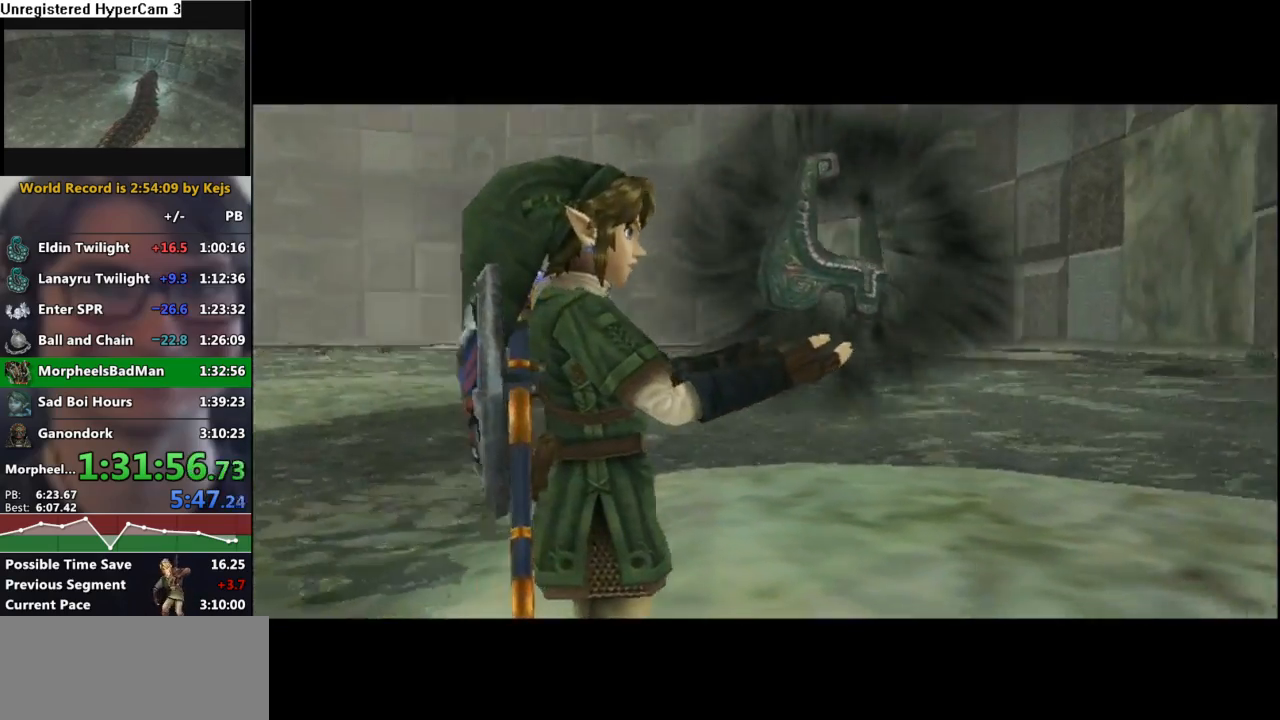
{"buttons": ["B"], "left_stick": "center", "right_stick": "center", "events": [[50, "A", "up"], [67, "B", "down"], [117, "B", "up"], [133, "A", "down"], [167, "A", "up"], [167, "B", "down"], [217, "A", "down"], [217, "B", "up"], [267, "A", "up"], [283, "B", "down"], [350, "A", "down"], [350, "B", "up"], [400, "A", "up"], [400, "B", "down"], [417, "B", "up"], [450, "A", "down"], [483, "A", "up"], [483, "B", "down"]]}
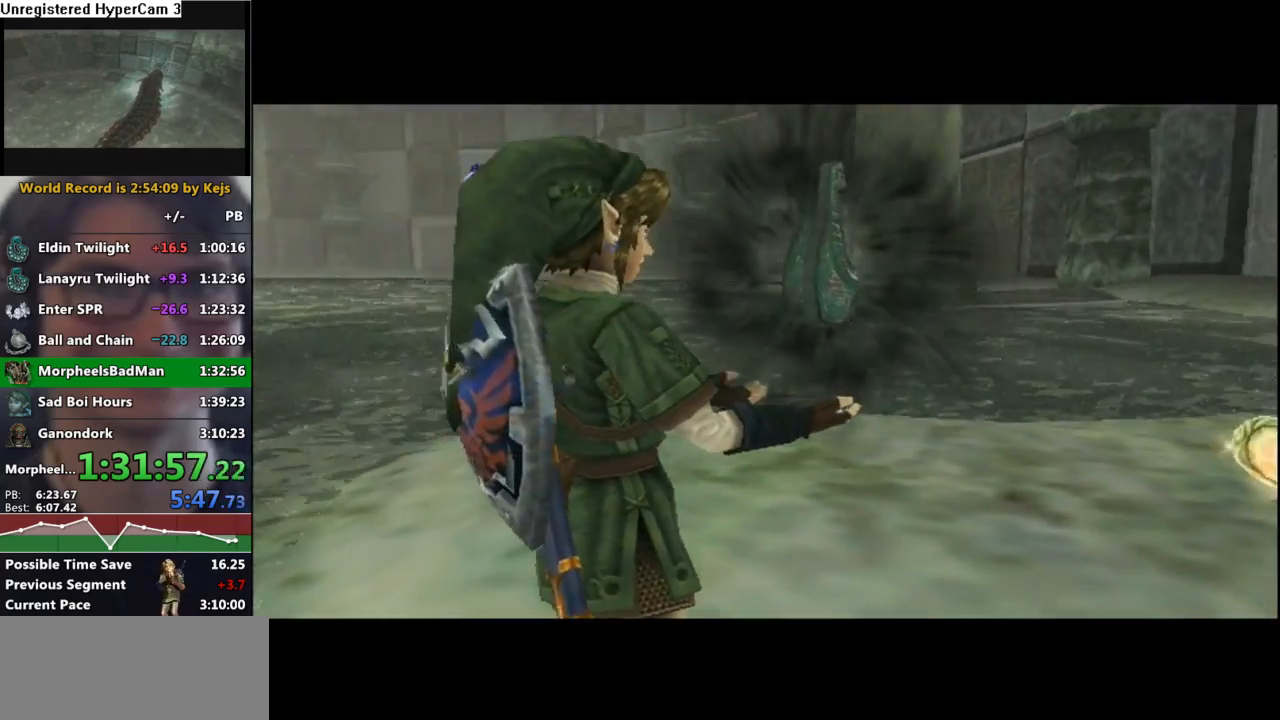
{"buttons": ["B"], "left_stick": "center", "right_stick": "center", "events": [[33, "A", "down"], [50, "B", "up"], [83, "A", "up"], [83, "B", "down"], [117, "A", "down"], [133, "B", "up"], [183, "A", "up"], [200, "B", "down"], [233, "A", "down"], [250, "B", "up"], [283, "A", "up"], [283, "B", "down"], [317, "A", "down"], [350, "B", "up"], [400, "A", "up"], [400, "B", "down"], [433, "A", "down"], [433, "B", "up"], [500, "A", "up"], [500, "B", "down"]]}
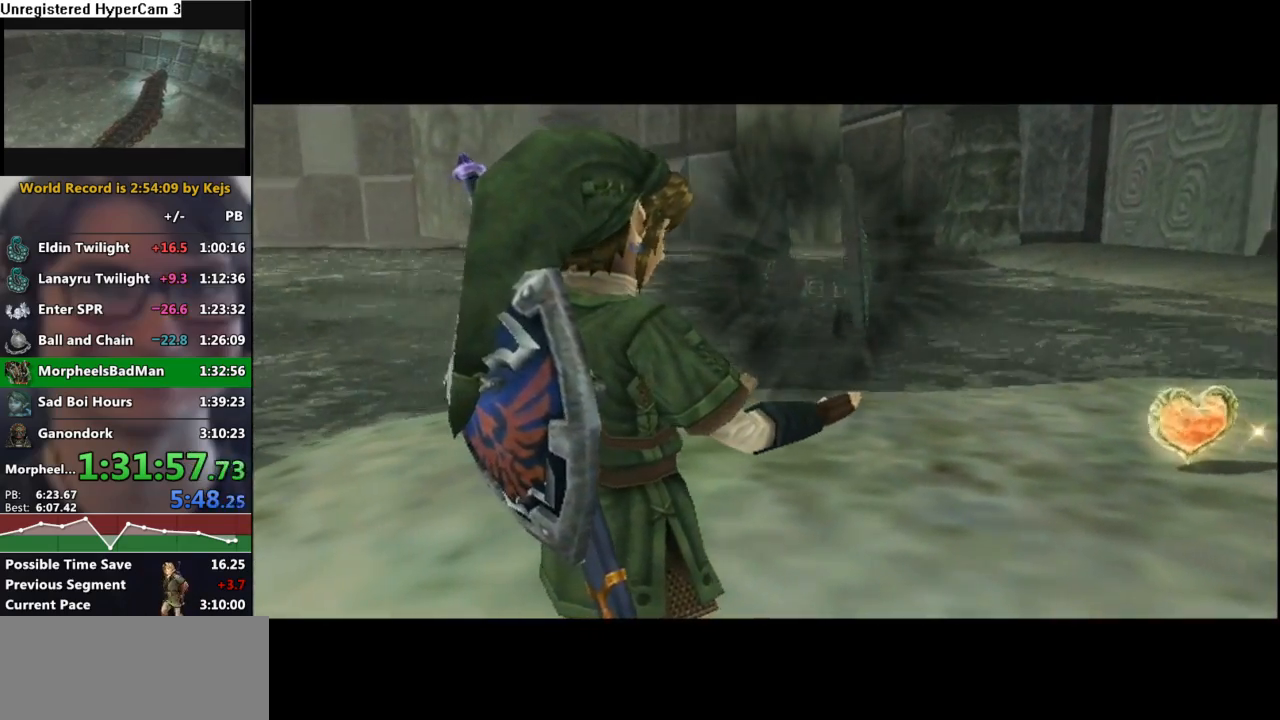
{"buttons": ["A", "B"], "left_stick": "center", "right_stick": "center", "events": [[50, "A", "down"], [67, "B", "up"], [100, "A", "up"], [100, "B", "down"], [183, "A", "down"], [183, "B", "up"], [233, "A", "up"], [233, "B", "down"], [283, "A", "down"], [300, "B", "up"], [350, "A", "up"], [367, "B", "down"], [383, "A", "down"], [383, "B", "up"], [433, "A", "up"], [433, "B", "down"], [500, "A", "down"]]}
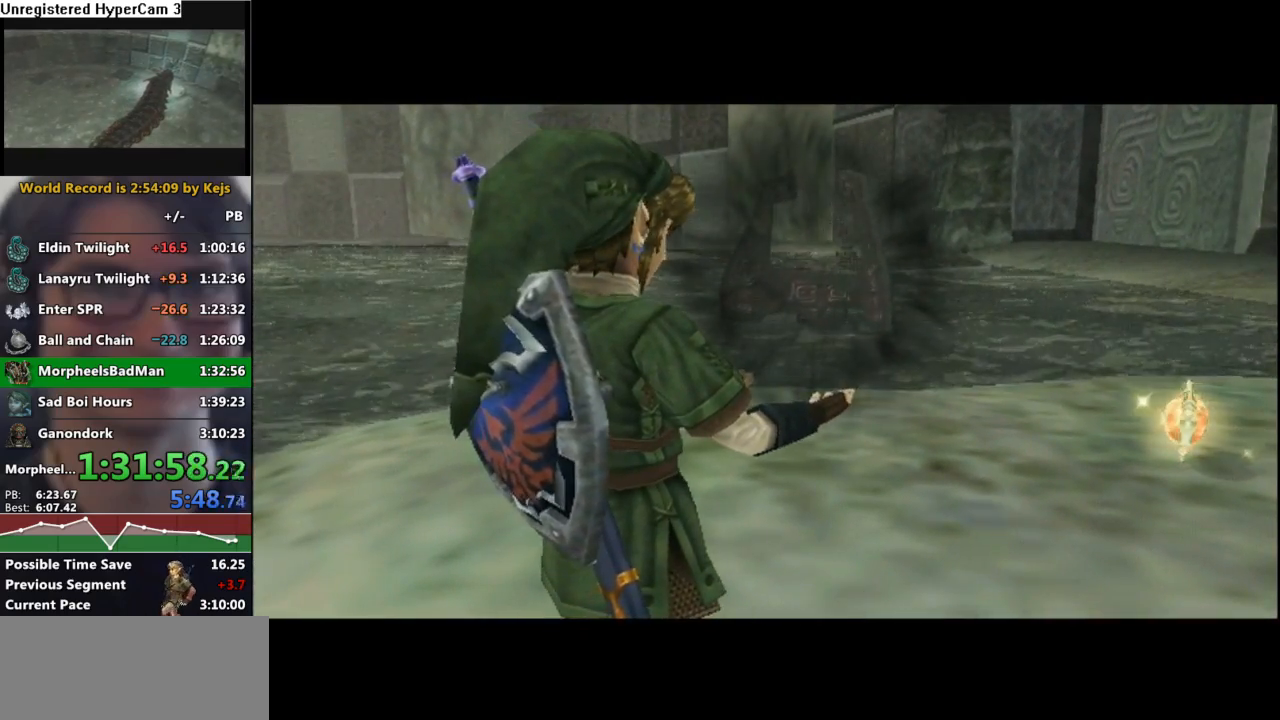
{"buttons": ["B"], "left_stick": "center", "right_stick": "center", "events": [[17, "B", "up"], [33, "B", "down"], [50, "A", "up"], [100, "A", "down"], [100, "B", "up"], [133, "A", "up"], [133, "B", "down"], [183, "A", "down"], [233, "A", "up"], [300, "A", "down"], [317, "B", "up"], [367, "A", "up"], [367, "B", "down"], [433, "A", "down"], [433, "B", "up"], [483, "A", "up"], [500, "B", "down"]]}
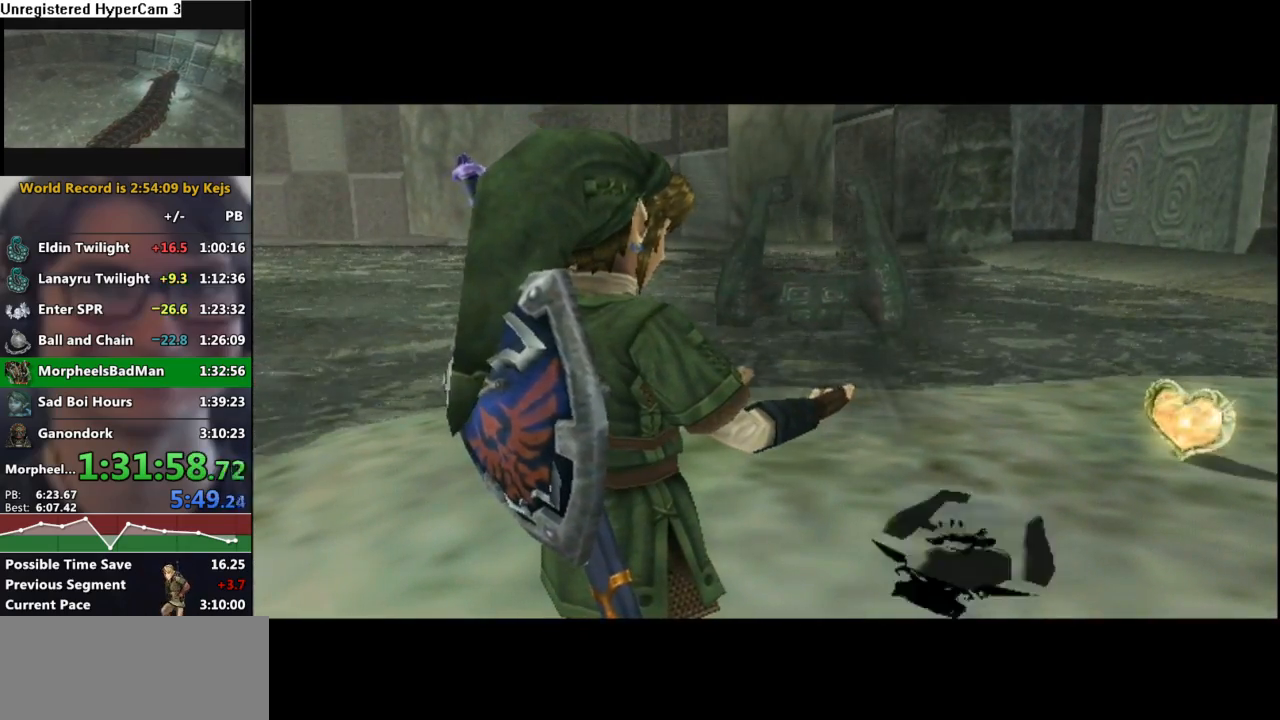
{"buttons": ["A"], "left_stick": "center", "right_stick": "center", "events": [[50, "A", "down"], [50, "B", "up"], [117, "A", "up"], [167, "A", "down"], [217, "A", "up"], [233, "B", "down"], [300, "A", "down"], [300, "B", "up"], [350, "A", "up"], [350, "B", "down"], [383, "B", "up"], [450, "B", "down"], [483, "A", "down"], [483, "B", "up"]]}
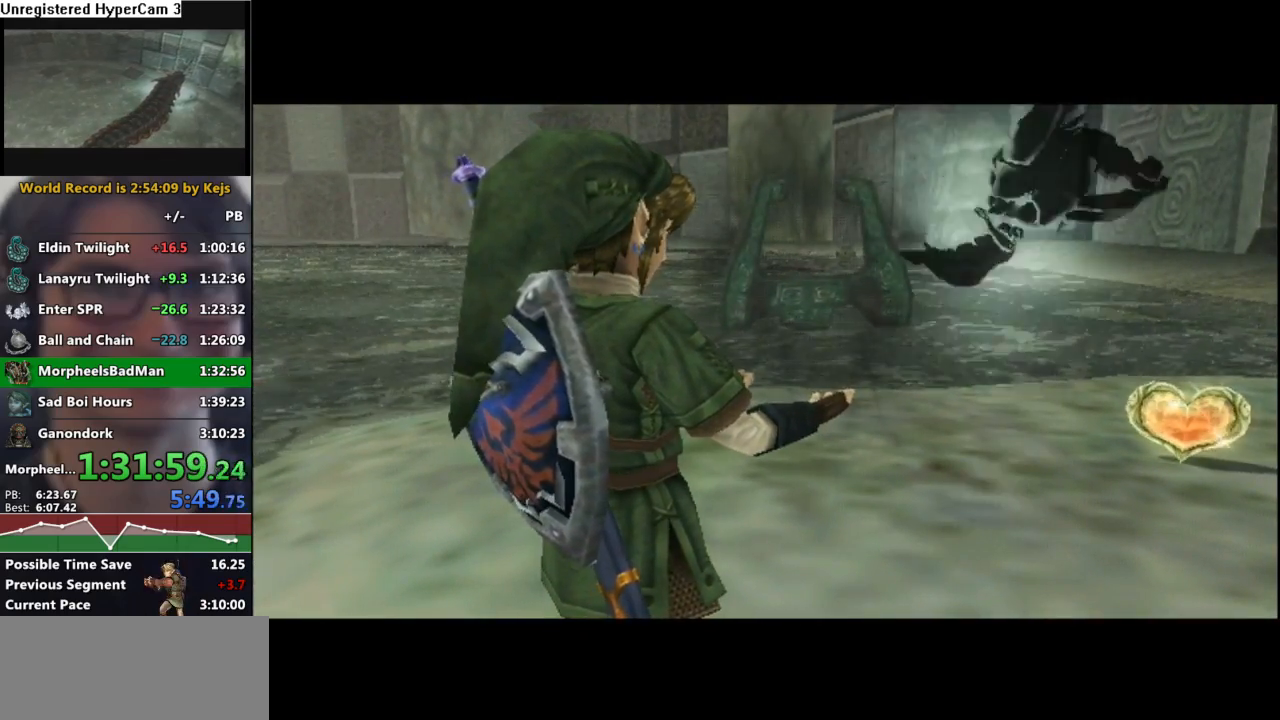
{"buttons": ["A"], "left_stick": "center", "right_stick": "center", "events": [[50, "A", "up"], [50, "B", "down"], [83, "A", "down"], [83, "B", "up"], [133, "A", "up"], [133, "B", "down"], [183, "A", "down"], [200, "B", "up"], [217, "A", "up"], [217, "B", "down"], [267, "B", "up"], [283, "A", "down"], [333, "A", "up"], [333, "B", "down"], [383, "A", "down"], [383, "B", "up"], [433, "A", "up"], [433, "B", "down"], [483, "A", "down"], [500, "B", "up"]]}
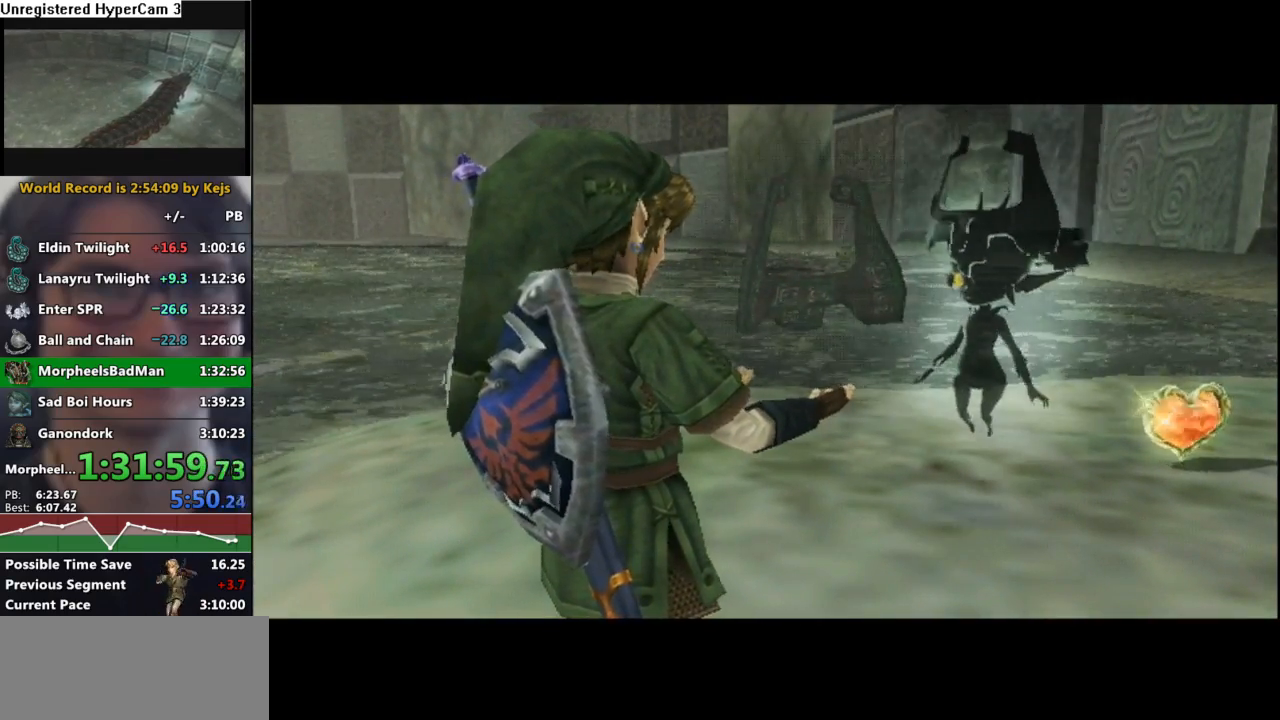
{"buttons": ["B"], "left_stick": "center", "right_stick": "center", "events": [[50, "A", "up"], [50, "B", "down"], [117, "A", "down"], [117, "B", "up"], [150, "A", "up"], [150, "B", "down"], [183, "A", "down"], [200, "B", "up"], [250, "A", "up"], [250, "B", "down"], [300, "A", "down"], [300, "B", "up"], [350, "A", "up"], [367, "B", "down"], [383, "A", "down"], [417, "B", "up"], [467, "A", "up"], [467, "B", "down"]]}
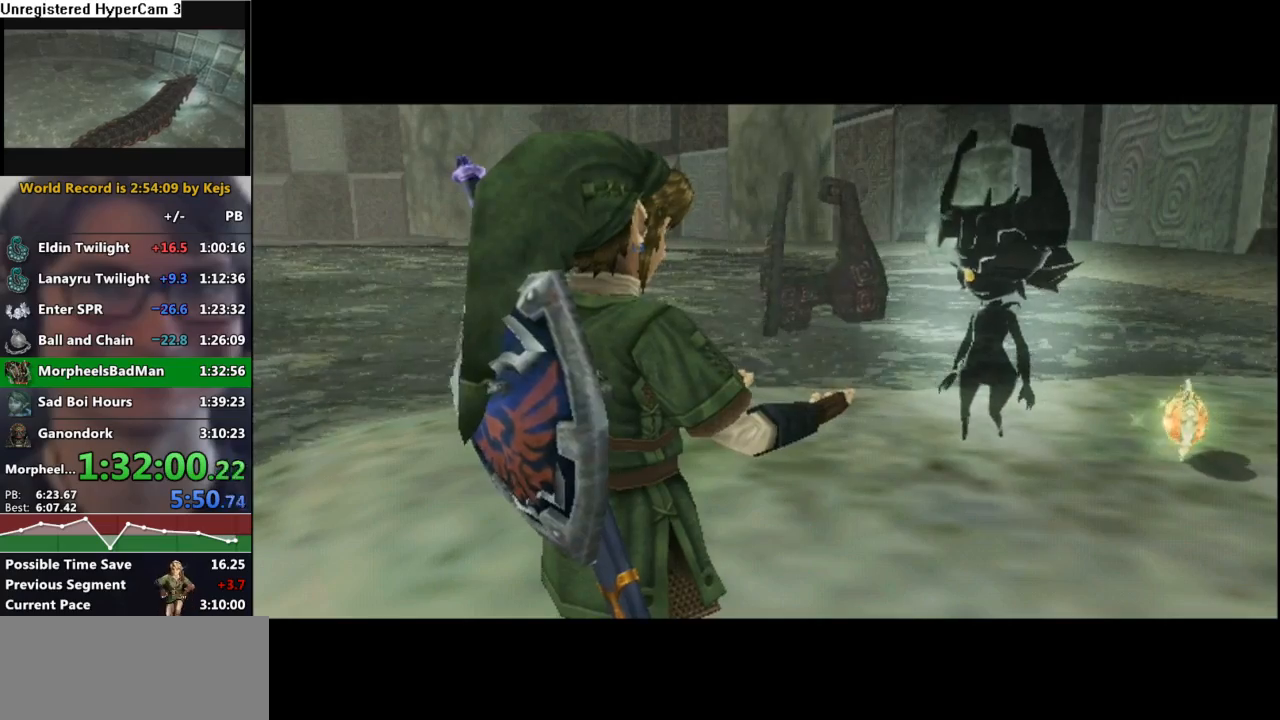
{"buttons": ["B"], "left_stick": "center", "right_stick": "center", "events": [[17, "A", "down"], [17, "B", "up"], [67, "A", "up"], [67, "B", "down"], [117, "A", "down"], [117, "B", "up"], [167, "A", "up"], [183, "B", "down"], [217, "A", "down"], [233, "B", "up"], [283, "A", "up"], [283, "B", "down"], [333, "A", "down"], [350, "B", "up"], [367, "B", "down"], [383, "A", "up"], [433, "A", "down"], [450, "B", "up"], [500, "A", "up"], [500, "B", "down"]]}
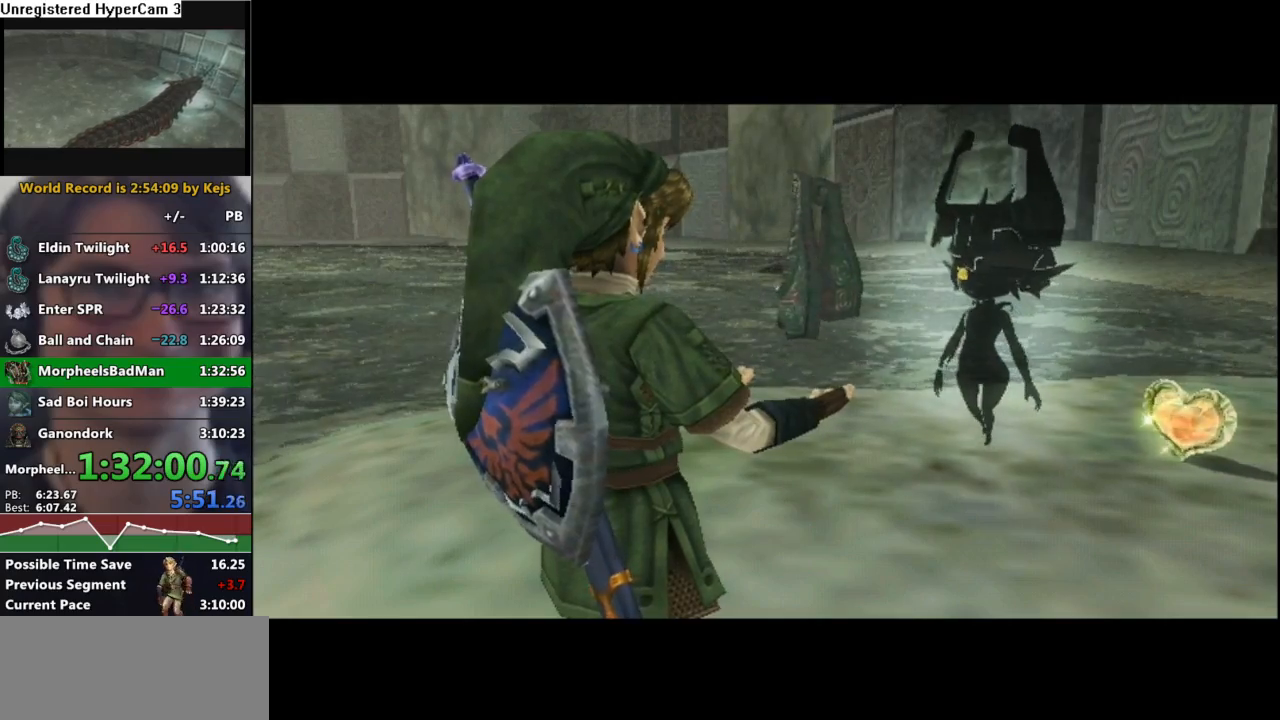
{"buttons": ["B"], "left_stick": "center", "right_stick": "center", "events": [[50, "A", "down"], [50, "B", "up"], [117, "A", "up"], [117, "B", "down"], [183, "A", "down"], [200, "B", "up"], [250, "A", "up"], [267, "B", "down"], [317, "A", "down"], [317, "B", "up"], [367, "A", "up"], [383, "B", "down"], [433, "A", "down"], [433, "B", "up"], [483, "A", "up"], [483, "B", "down"]]}
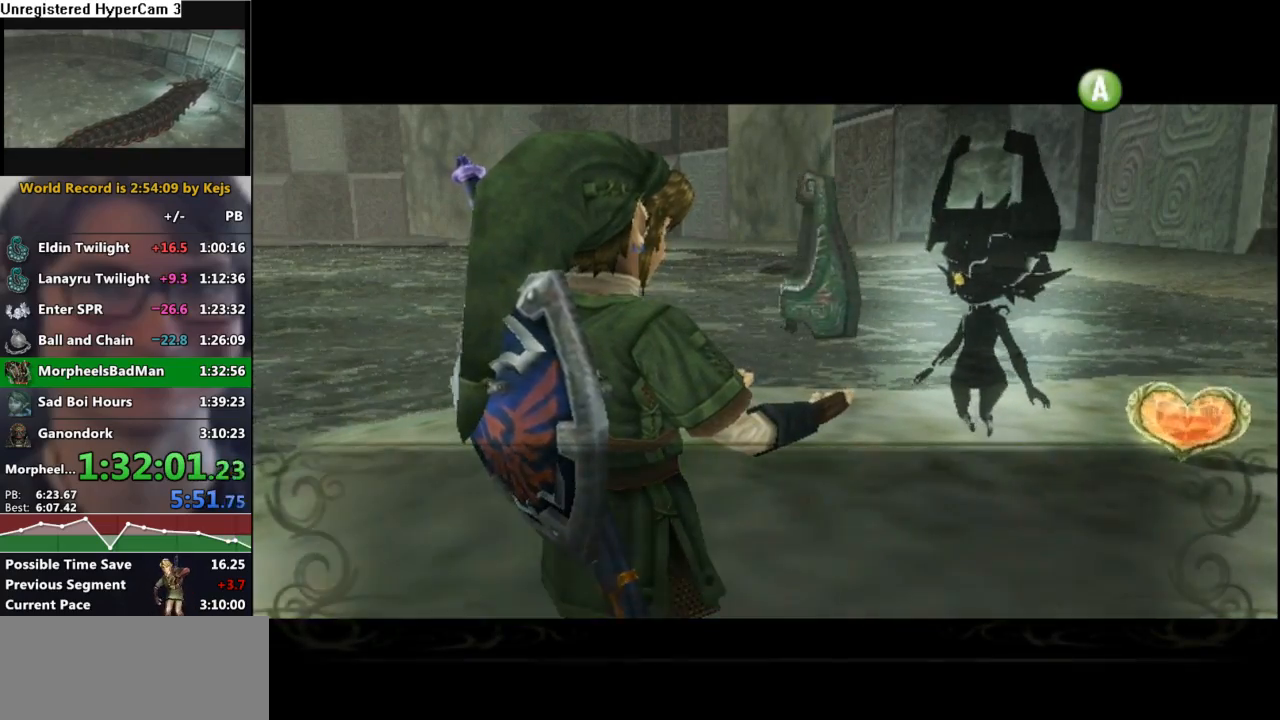
{"buttons": ["B"], "left_stick": "center", "right_stick": "center", "events": [[33, "A", "down"], [50, "B", "up"], [100, "A", "up"], [100, "B", "down"], [133, "A", "down"], [150, "B", "up"], [183, "A", "up"], [200, "B", "down"], [233, "A", "down"], [267, "B", "up"], [300, "A", "up"], [300, "B", "down"], [367, "A", "down"], [383, "B", "up"], [433, "A", "up"], [433, "B", "down"]]}
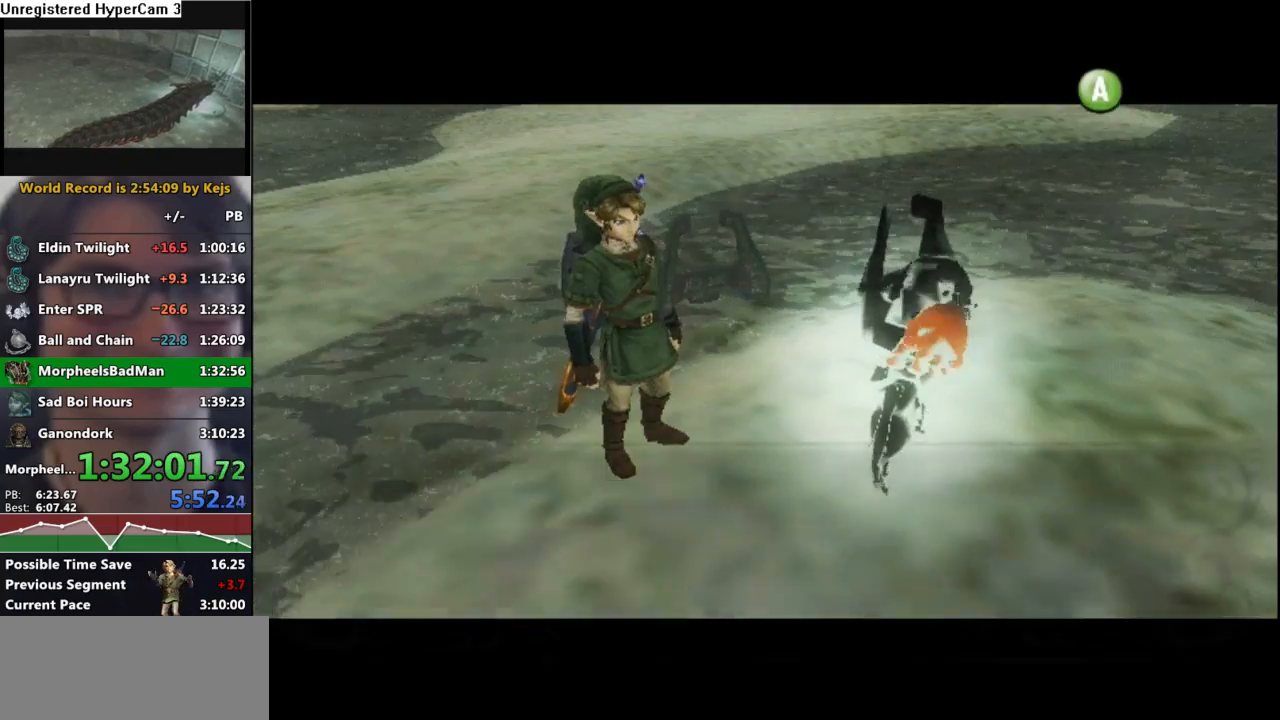
{"buttons": [], "left_stick": "center", "right_stick": "center", "events": [[17, "A", "down"], [17, "B", "up"], [67, "A", "up"], [67, "B", "down"], [133, "A", "down"], [150, "B", "up"], [167, "B", "down"], [183, "A", "up"], [233, "A", "down"], [233, "B", "up"], [283, "A", "up"], [283, "B", "down"], [333, "A", "down"], [350, "B", "up"], [383, "A", "up"], [400, "B", "down"], [450, "A", "down"], [467, "B", "up"], [500, "A", "up"]]}
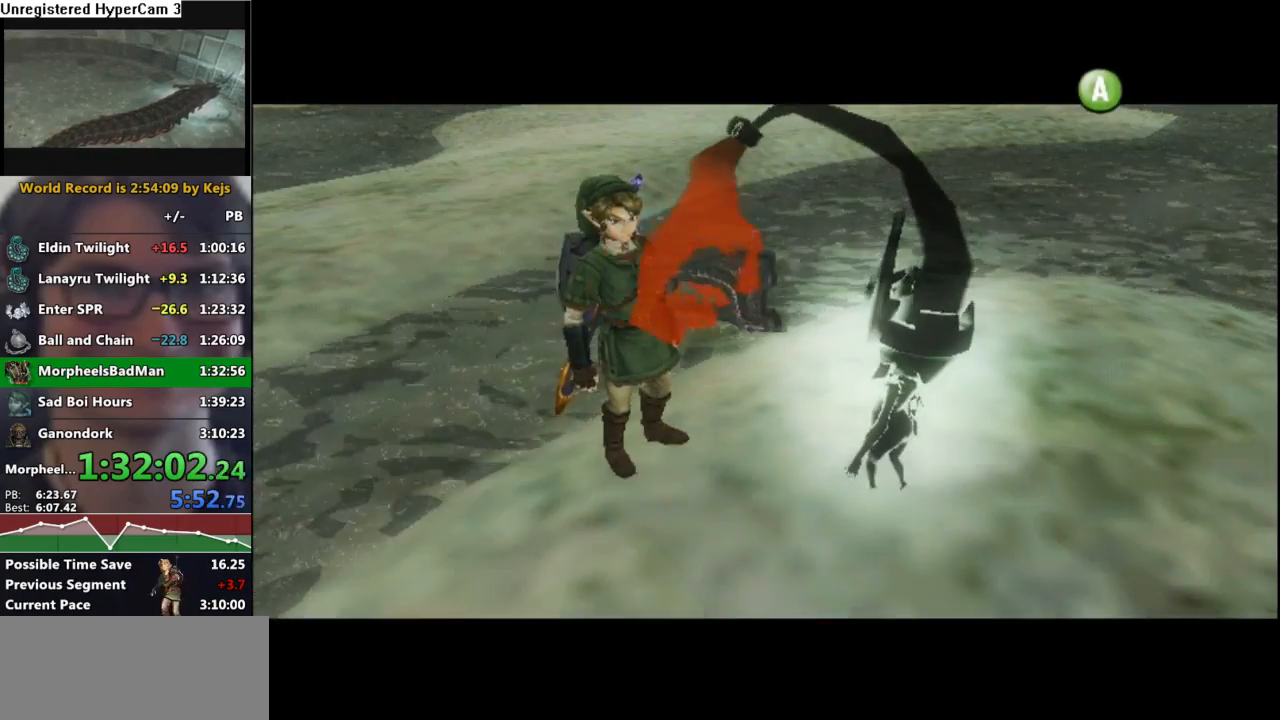
{"buttons": ["A"], "left_stick": "center", "right_stick": "center", "events": [[17, "B", "down"], [67, "A", "down"], [67, "B", "up"], [117, "A", "up"], [133, "B", "down"], [167, "A", "down"], [183, "B", "up"], [217, "A", "up"], [233, "B", "down"], [283, "A", "down"], [283, "B", "up"], [317, "A", "up"], [317, "B", "down"], [367, "A", "down"], [383, "B", "up"], [417, "A", "up"], [433, "B", "down"], [467, "A", "down"], [500, "B", "up"]]}
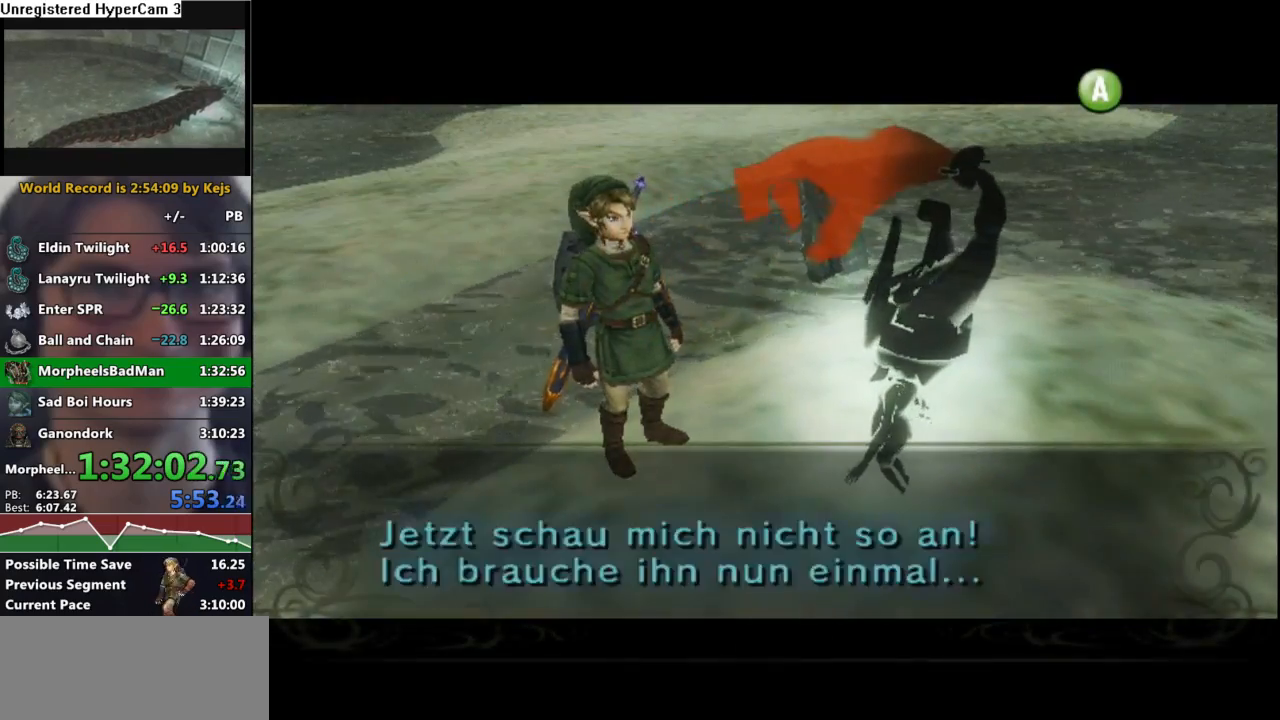
{"buttons": ["B"], "left_stick": "center", "right_stick": "center", "events": [[33, "A", "up"], [33, "B", "down"], [83, "A", "down"], [117, "A", "up"], [150, "A", "down"], [183, "B", "up"], [233, "A", "up"], [233, "B", "down"], [300, "B", "up"], [333, "A", "down"], [383, "A", "up"], [383, "B", "down"], [433, "A", "down"], [433, "B", "up"], [483, "A", "up"], [500, "B", "down"]]}
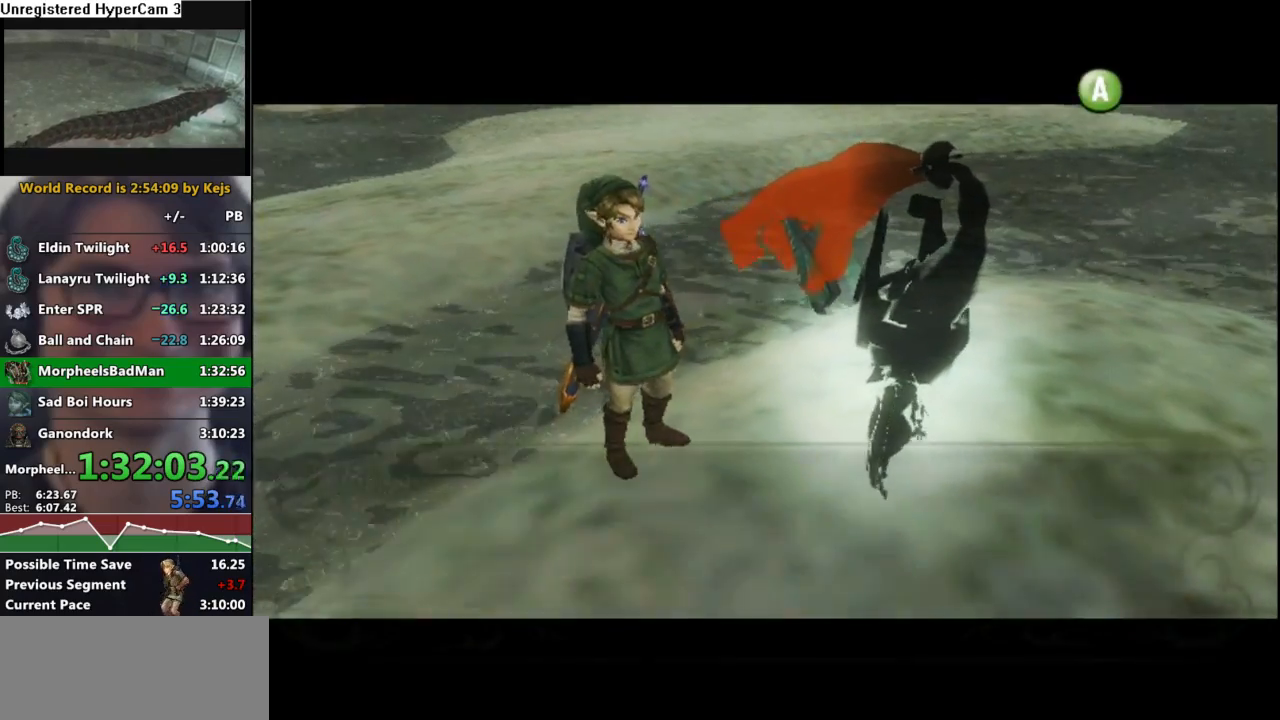
{"buttons": ["A"], "left_stick": "center", "right_stick": "center", "events": [[50, "A", "down"], [67, "B", "up"], [83, "A", "up"], [100, "B", "down"], [133, "A", "down"], [133, "B", "up"], [183, "A", "up"], [183, "B", "down"], [217, "A", "down"], [233, "B", "up"], [283, "A", "up"], [283, "B", "down"], [333, "A", "down"], [333, "B", "up"], [383, "A", "up"], [383, "B", "down"], [467, "A", "down"], [483, "B", "up"]]}
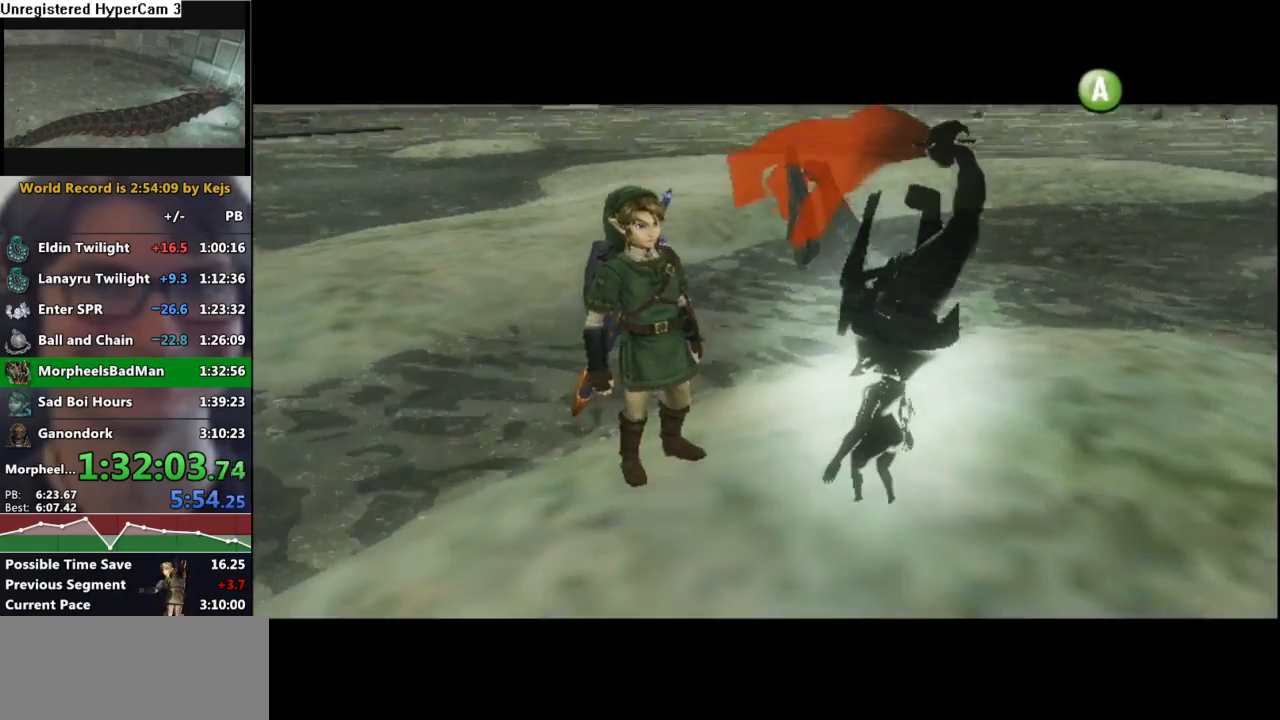
{"buttons": ["B"], "left_stick": "center", "right_stick": "center", "events": [[67, "A", "up"], [67, "B", "down"], [133, "A", "down"], [133, "B", "up"], [200, "A", "up"], [200, "B", "down"], [250, "A", "down"], [250, "B", "up"], [300, "A", "up"], [333, "B", "down"], [367, "A", "down"], [383, "B", "up"], [400, "A", "up"], [400, "B", "down"], [450, "A", "down"], [450, "B", "up"], [500, "A", "up"], [500, "B", "down"]]}